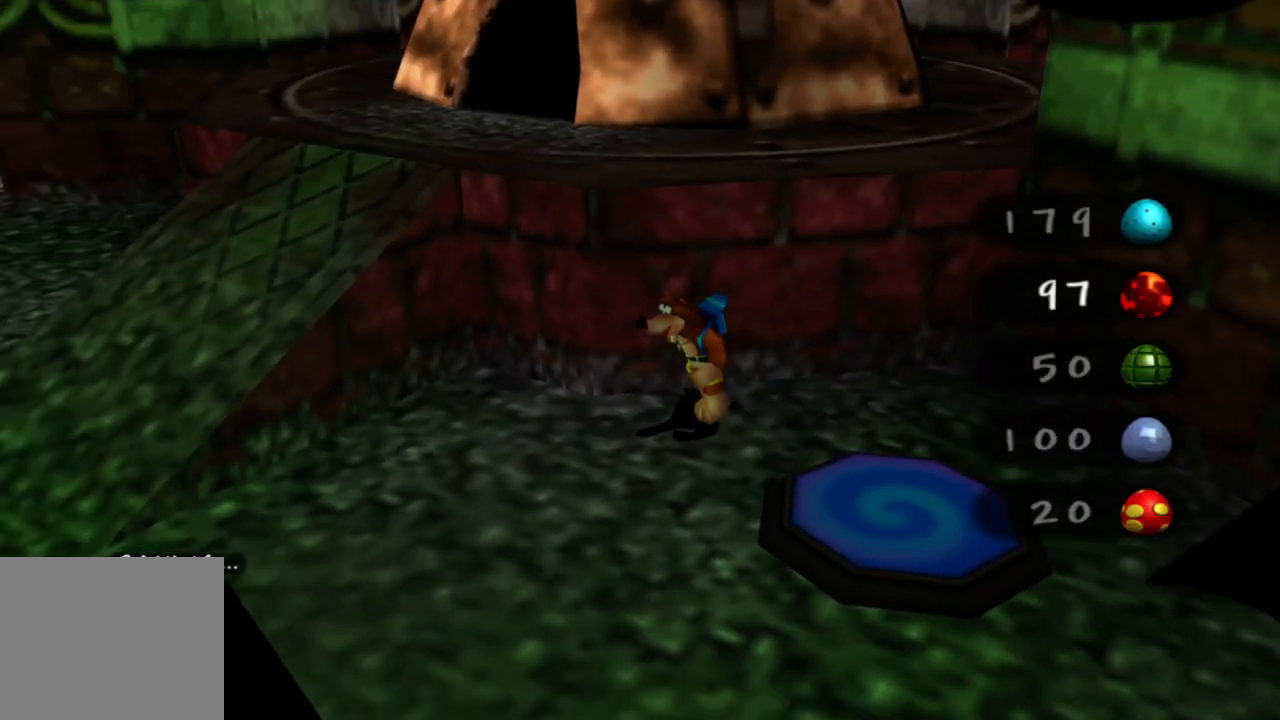
Gameplay with a controller (Xbox layout); each line is a JSON object with the inputs held at the frame after it. "events" lists button and stick changes between this image and that frame as [ms after this image, input, new state], when the widget could be followed in between. Not read: L1 L3 R3.
{"buttons": [], "left_stick": "up-left", "right_stick": "center", "events": [[450, "left_stick", "up-left"]]}
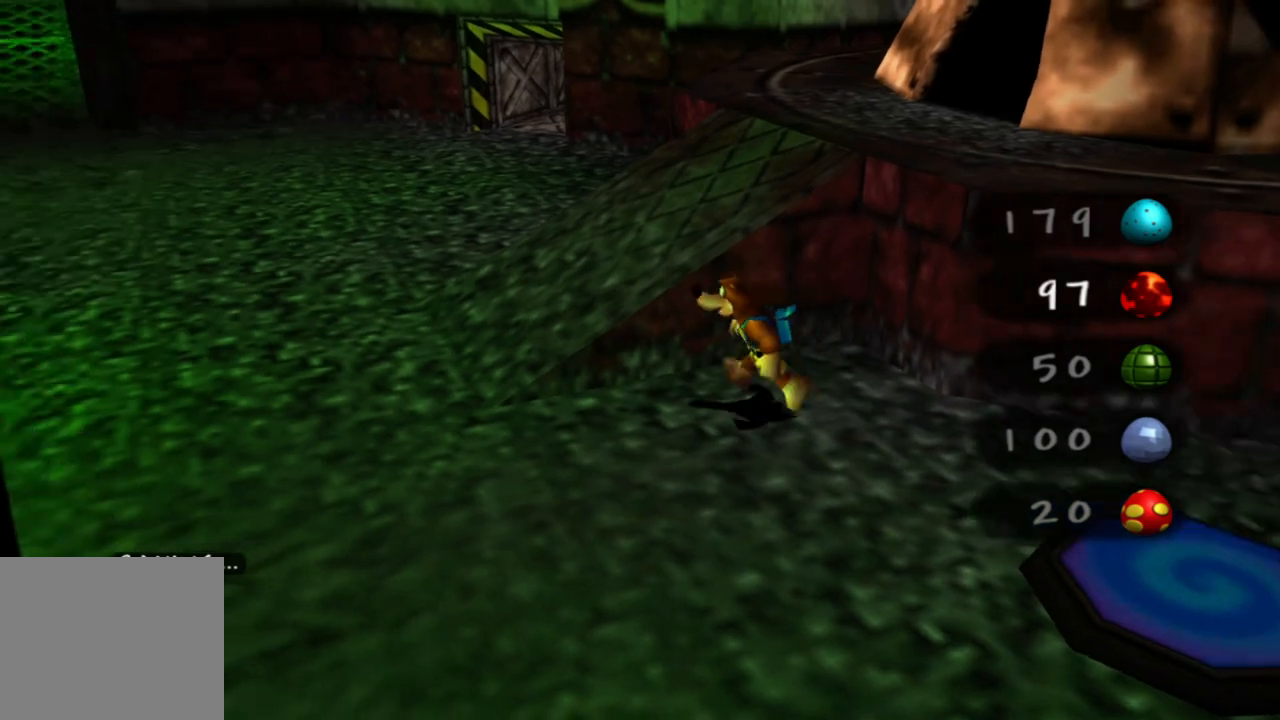
{"buttons": [], "left_stick": "up-left", "right_stick": "center", "events": []}
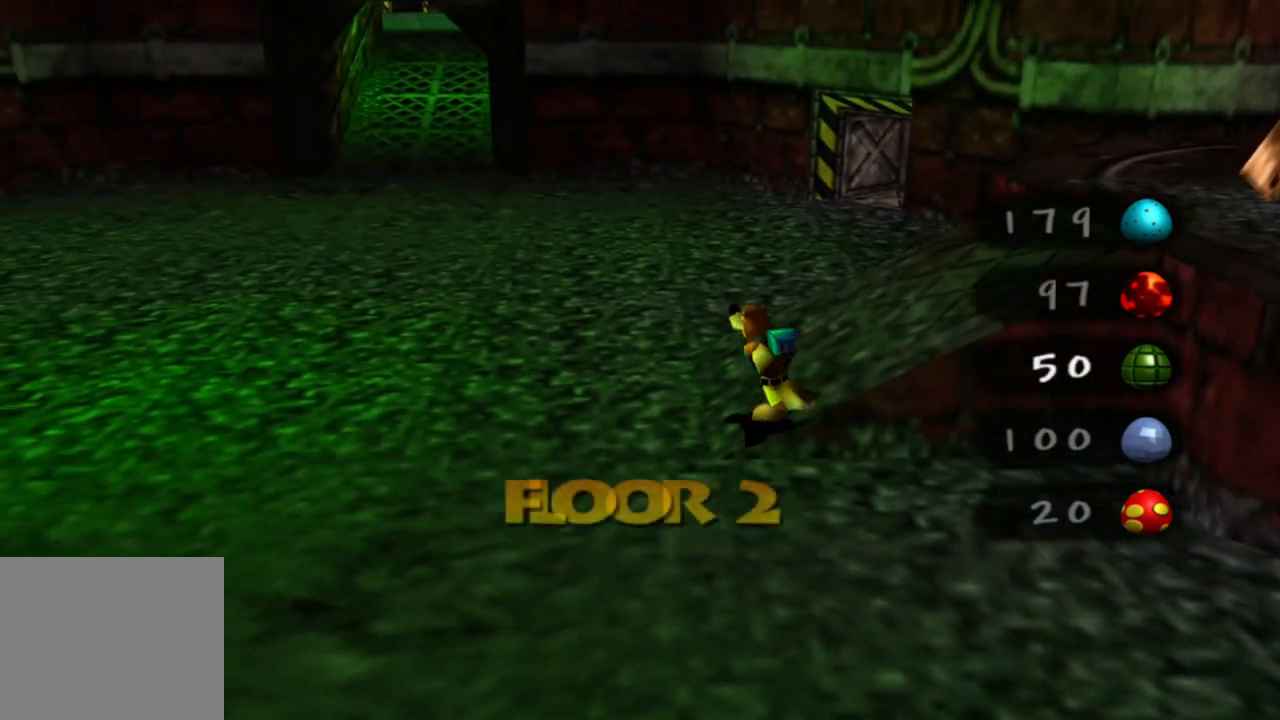
{"buttons": ["L2"], "left_stick": "up", "right_stick": "center", "events": [[350, "left_stick", "up"], [450, "L2", "down"]]}
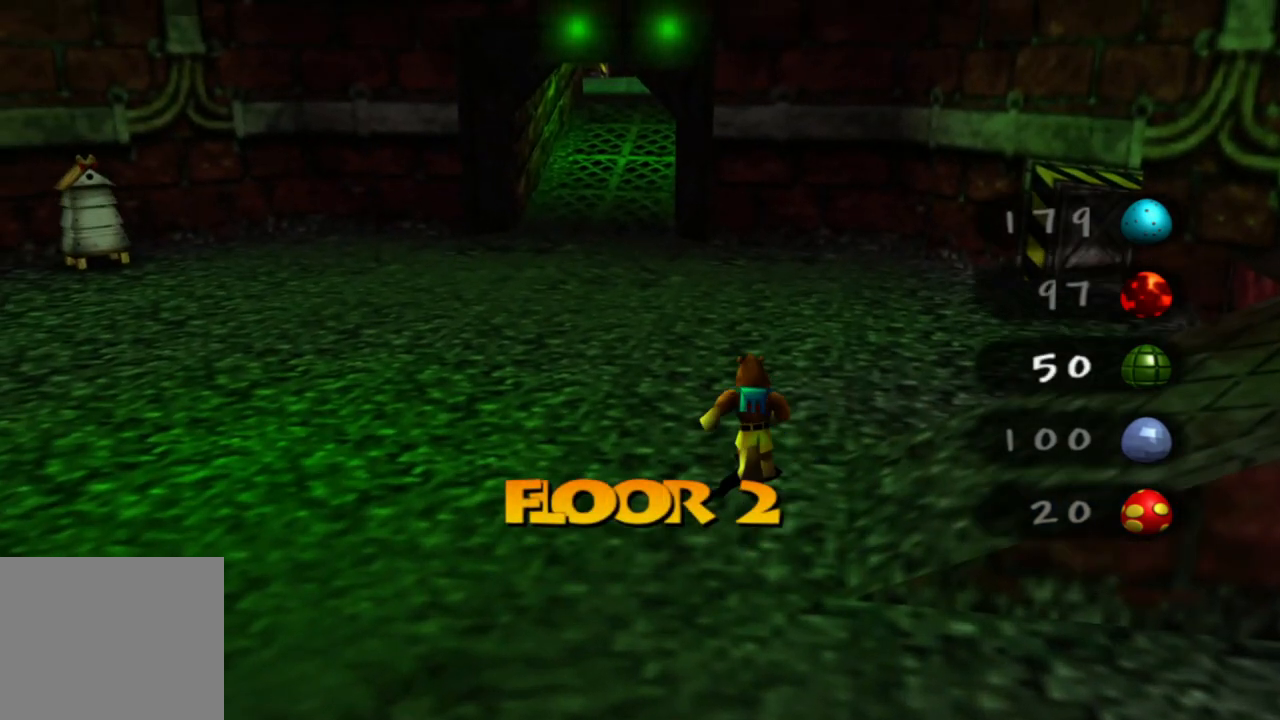
{"buttons": ["L2"], "left_stick": "up", "right_stick": "center", "events": [[50, "R2", "down"], [200, "R2", "up"]]}
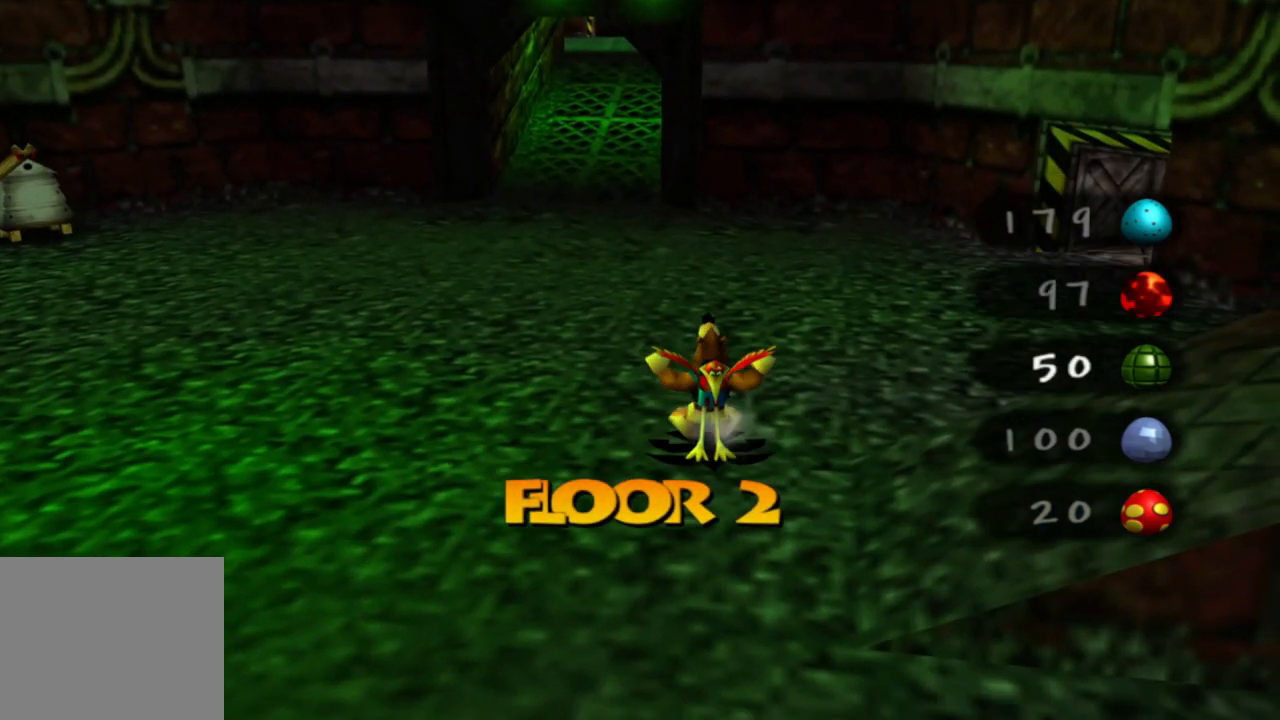
{"buttons": ["L2"], "left_stick": "up", "right_stick": "center", "events": []}
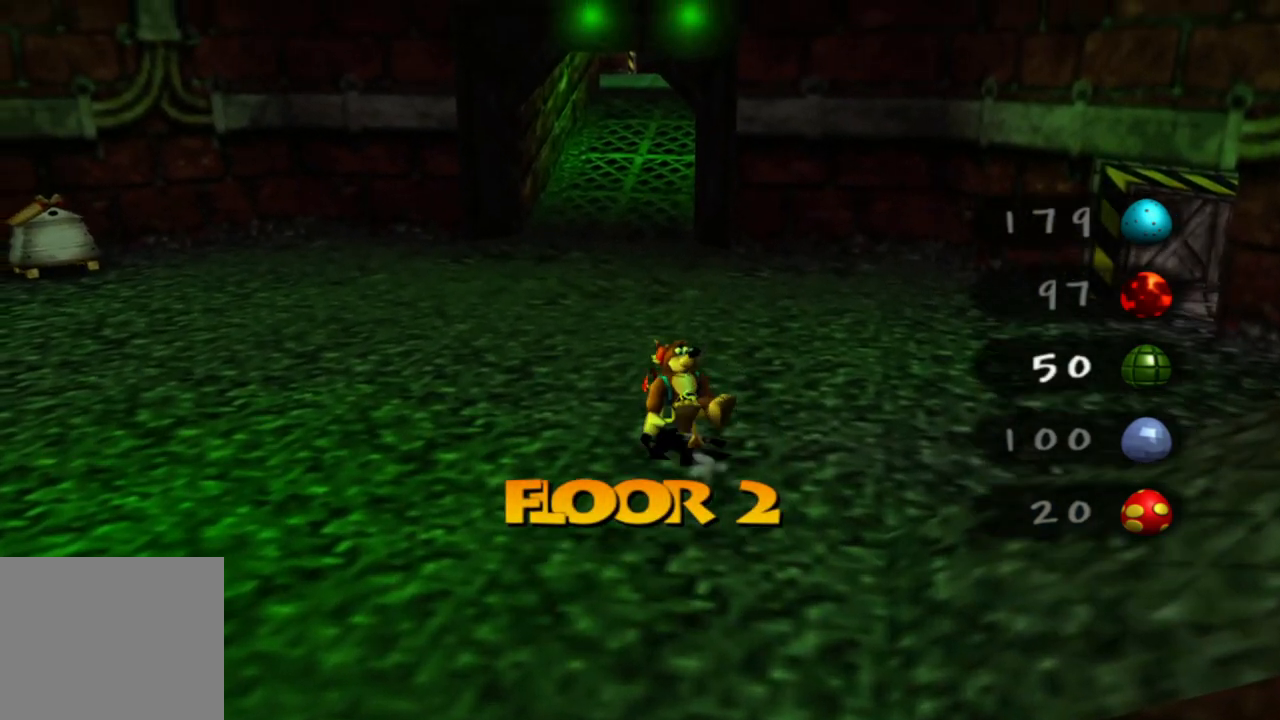
{"buttons": ["L2"], "left_stick": "up", "right_stick": "center", "events": []}
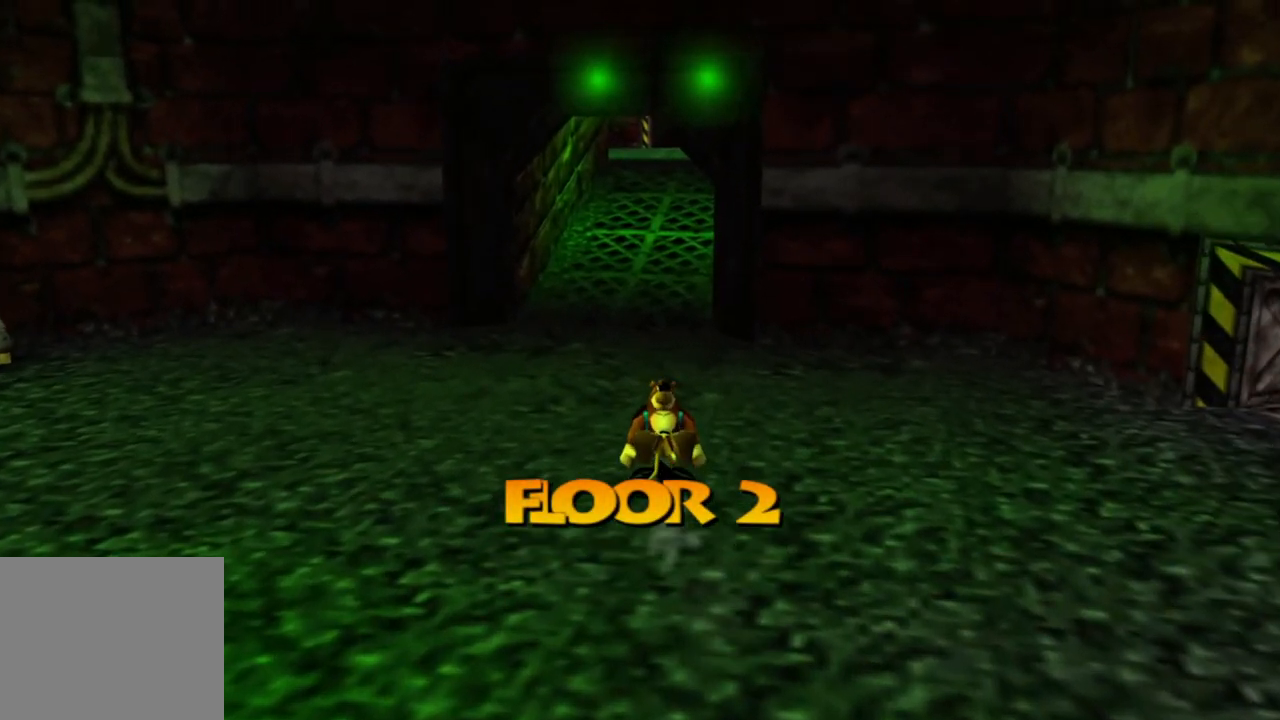
{"buttons": ["L2"], "left_stick": "up", "right_stick": "center", "events": []}
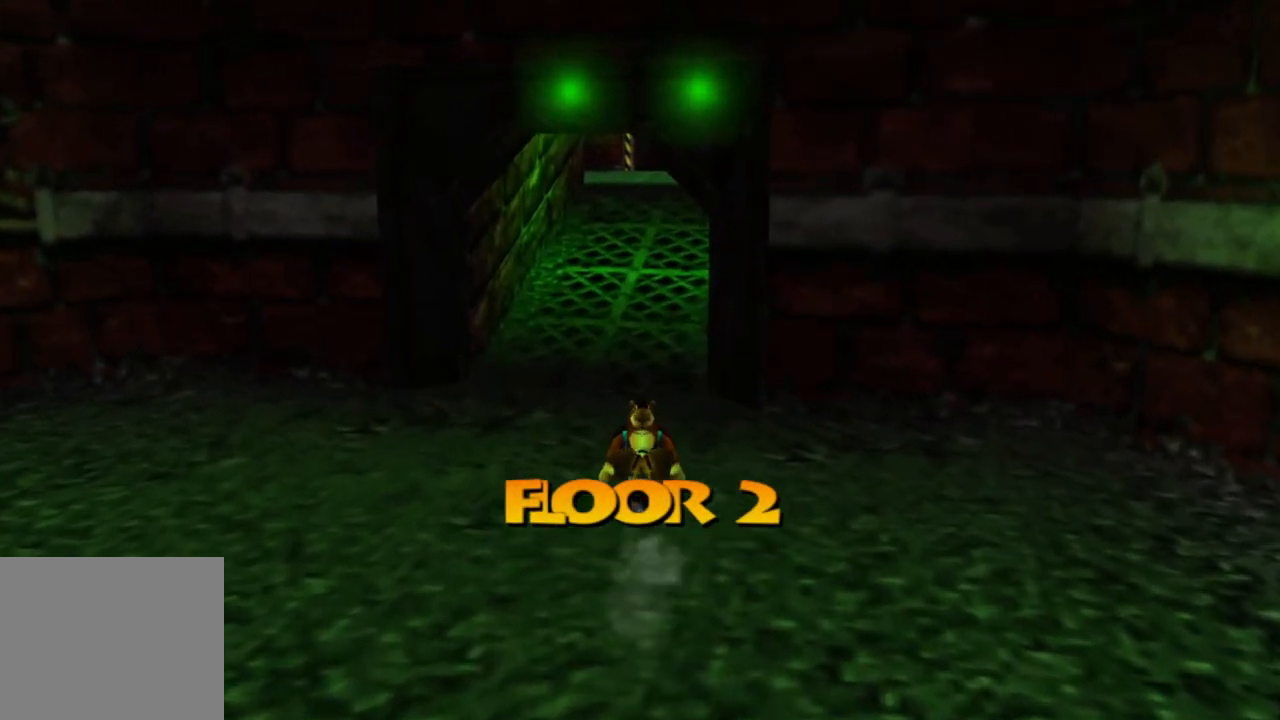
{"buttons": ["L2"], "left_stick": "up", "right_stick": "center", "events": []}
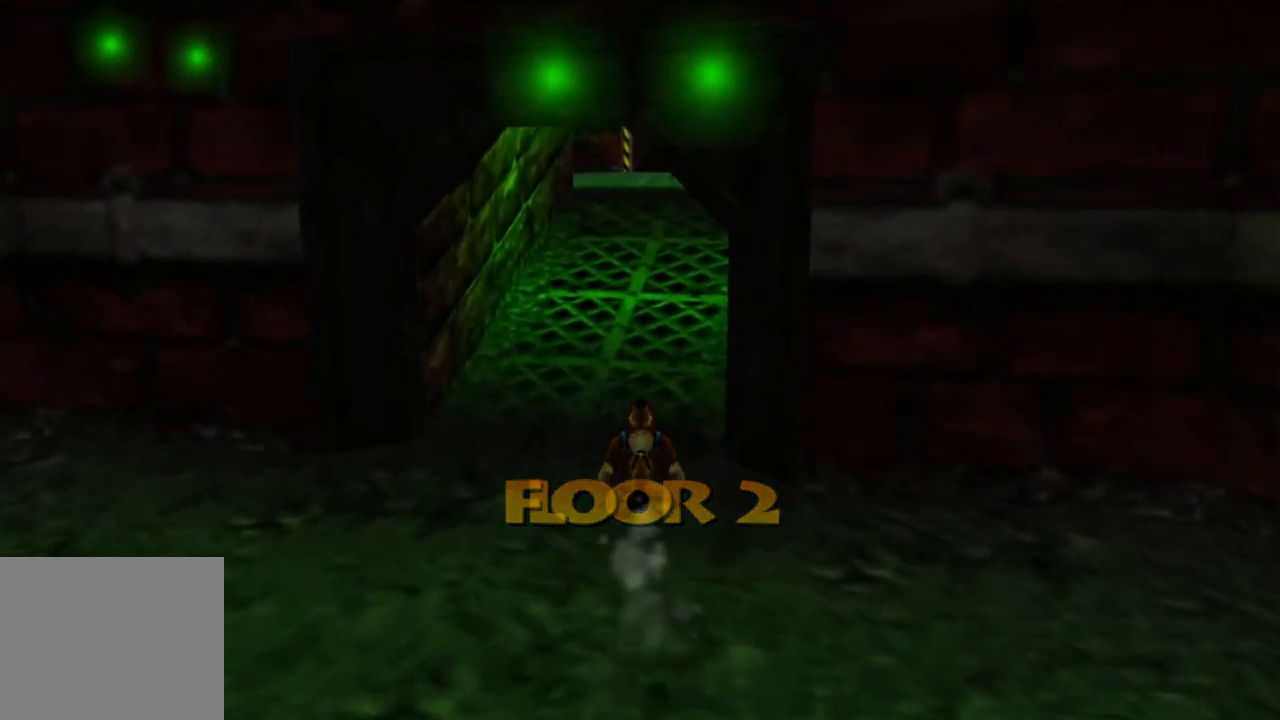
{"buttons": ["L2"], "left_stick": "up", "right_stick": "center", "events": []}
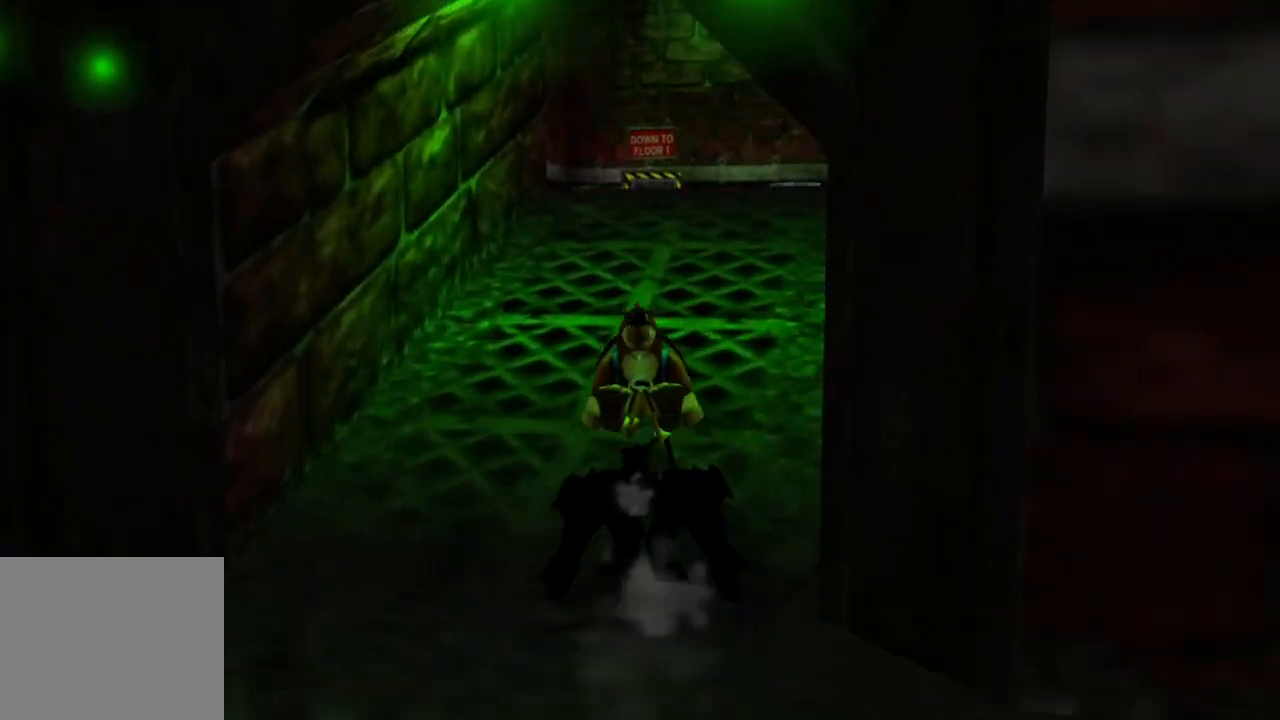
{"buttons": ["L2"], "left_stick": "up", "right_stick": "center", "events": []}
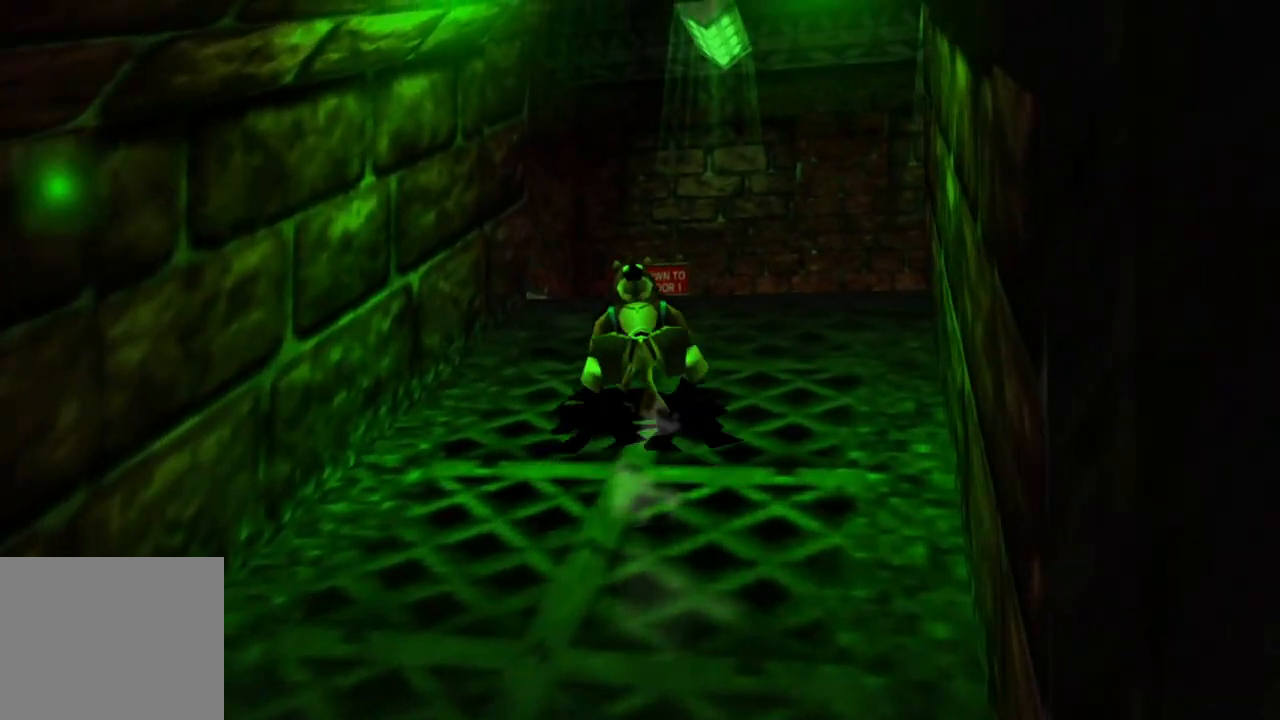
{"buttons": ["L2"], "left_stick": "up", "right_stick": "center", "events": []}
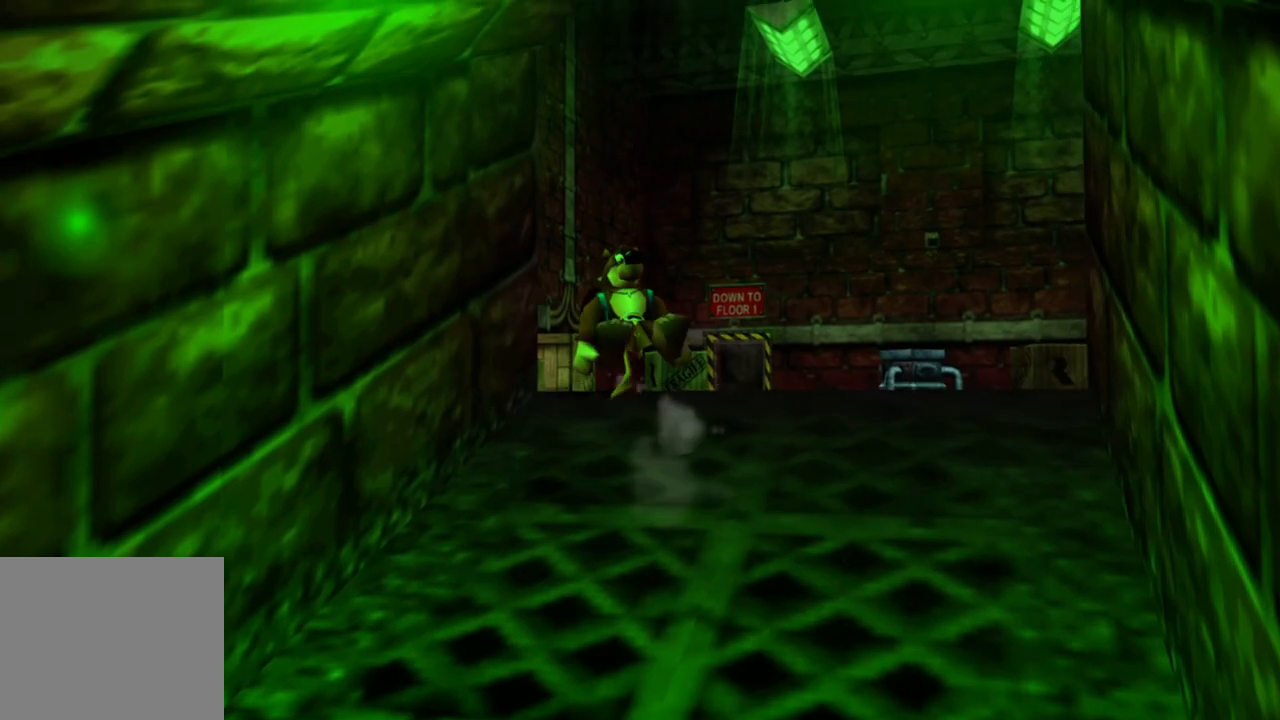
{"buttons": ["L2"], "left_stick": "up", "right_stick": "left", "events": [[350, "right_stick", "left"]]}
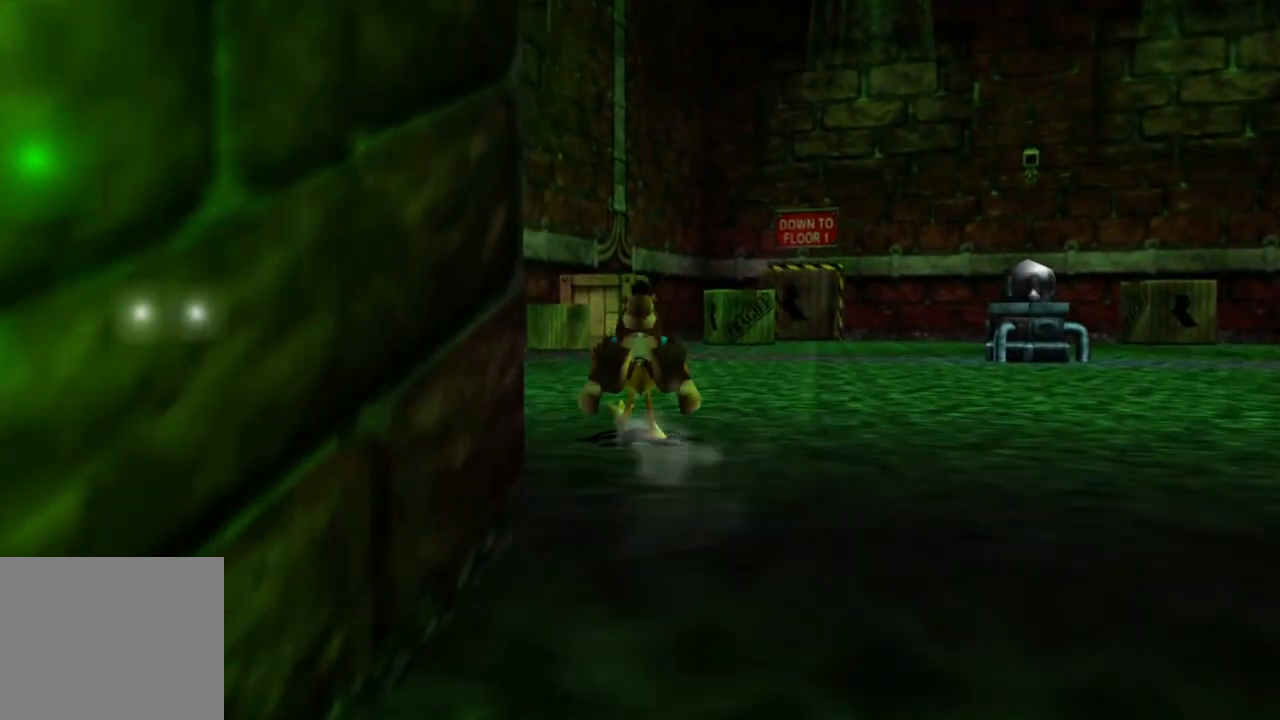
{"buttons": [], "left_stick": "up", "right_stick": "center", "events": [[383, "L2", "up"], [433, "right_stick", "center"]]}
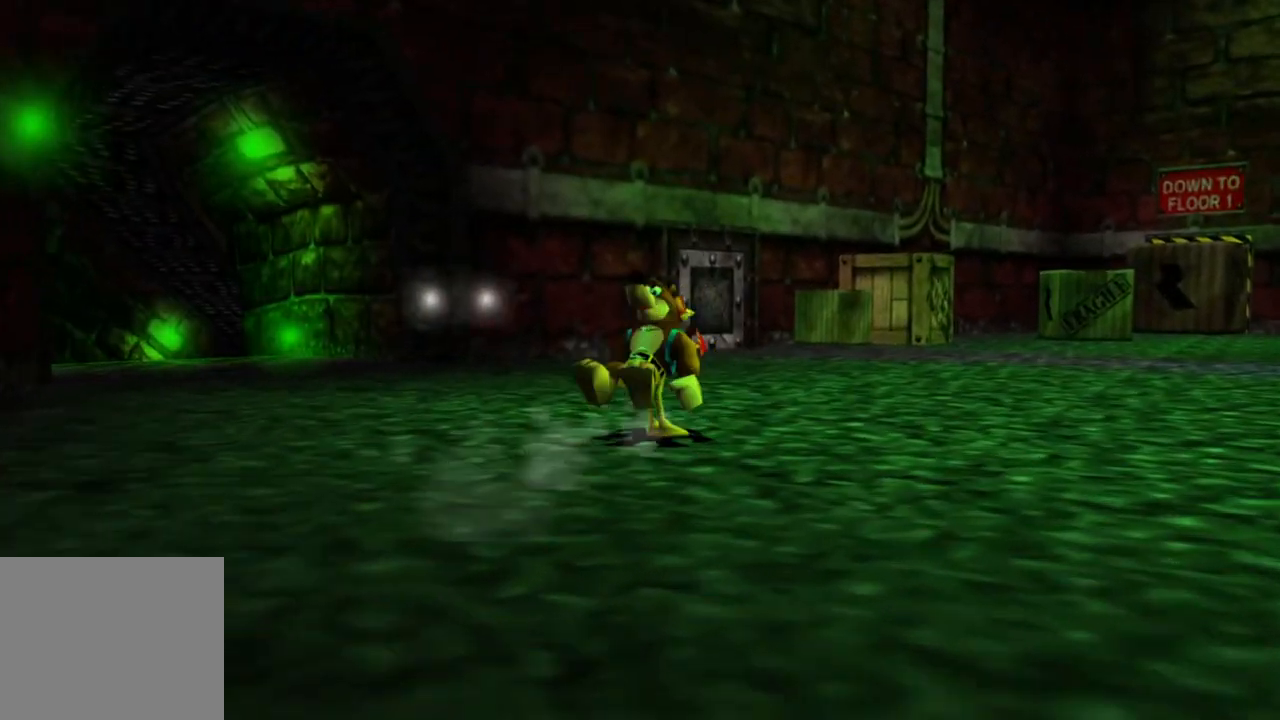
{"buttons": [], "left_stick": "up", "right_stick": "center", "events": []}
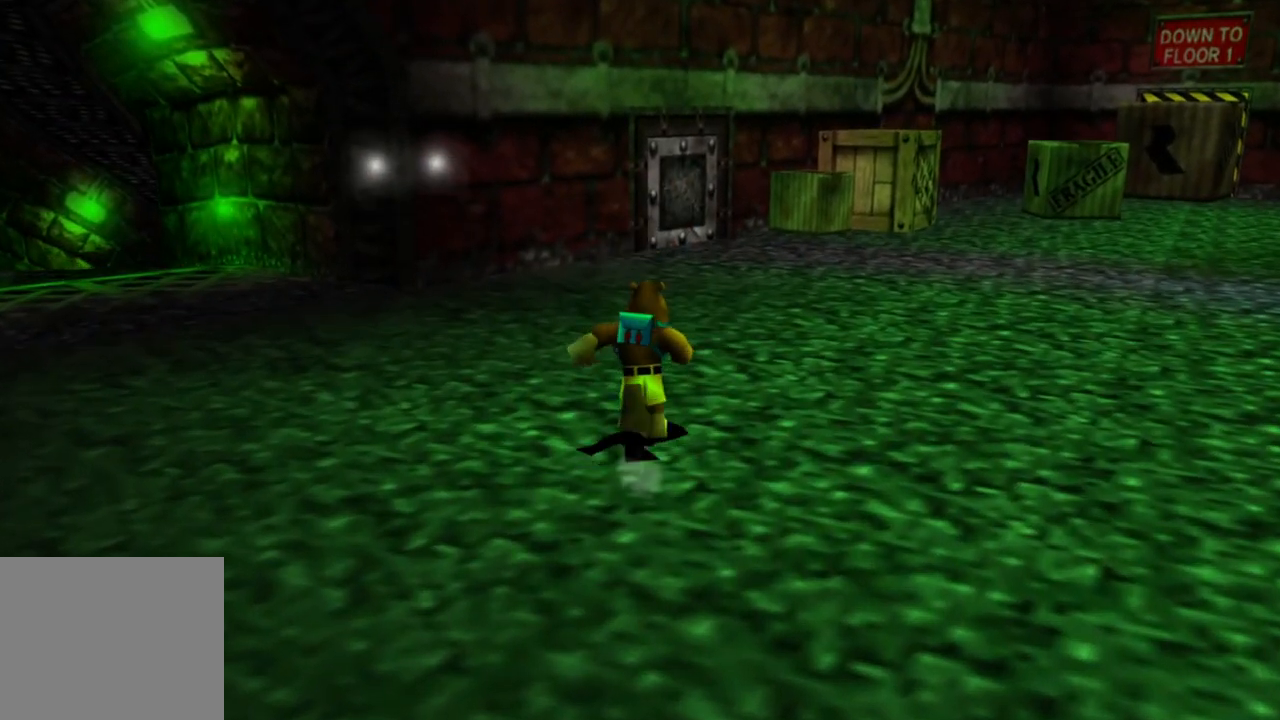
{"buttons": ["Y", "R2"], "left_stick": "up", "right_stick": "center", "events": [[333, "R2", "down"], [500, "Y", "down"]]}
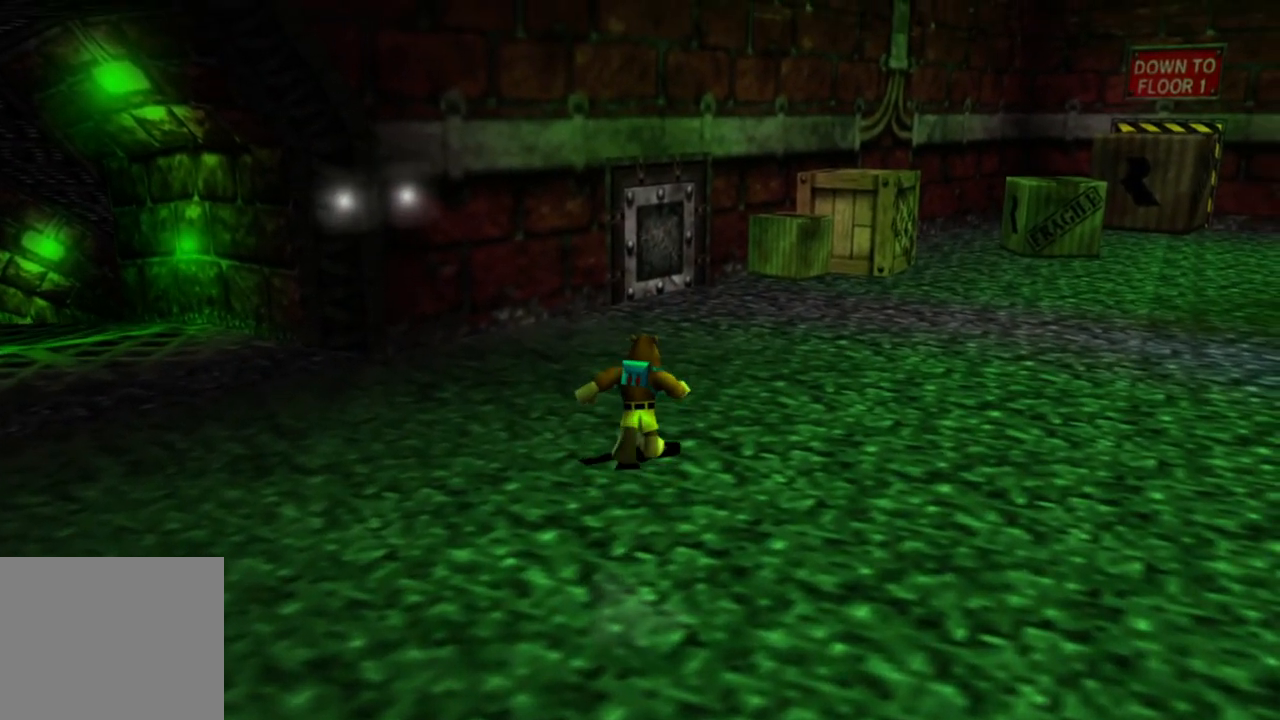
{"buttons": ["R2"], "left_stick": "up", "right_stick": "center", "events": [[133, "Y", "up"]]}
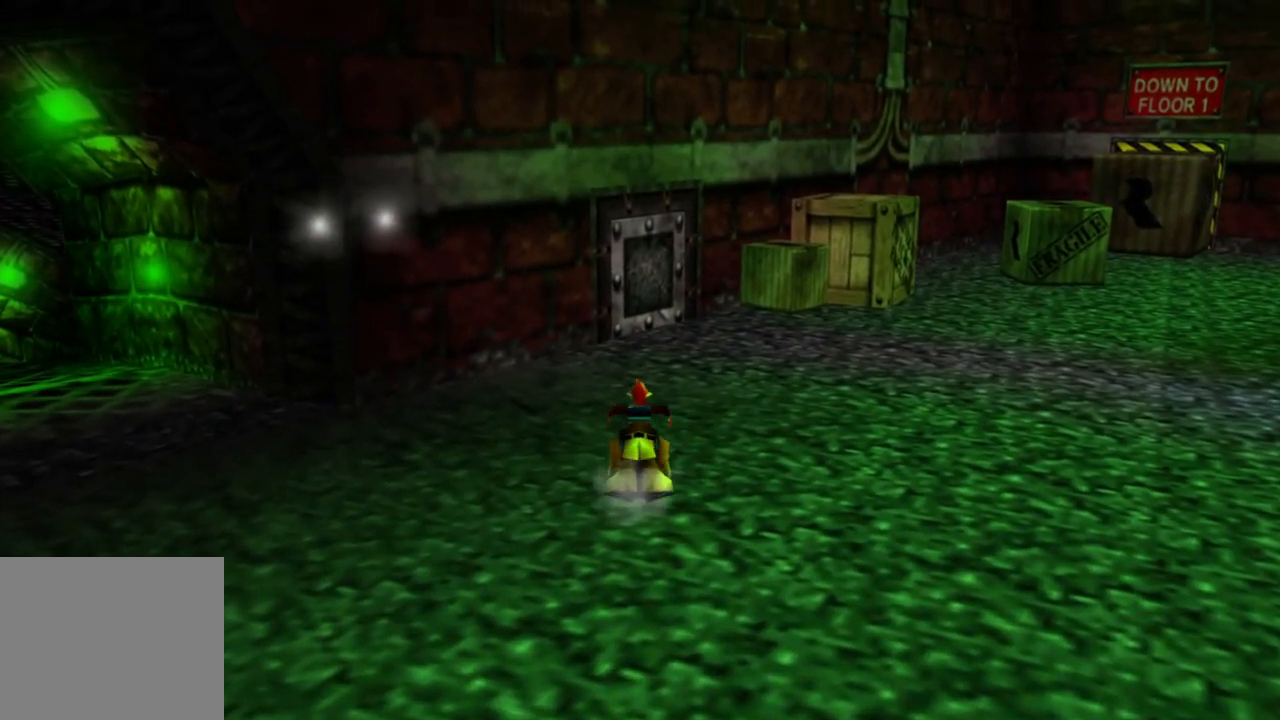
{"buttons": [], "left_stick": "center", "right_stick": "center", "events": [[400, "R2", "up"], [483, "left_stick", "center"]]}
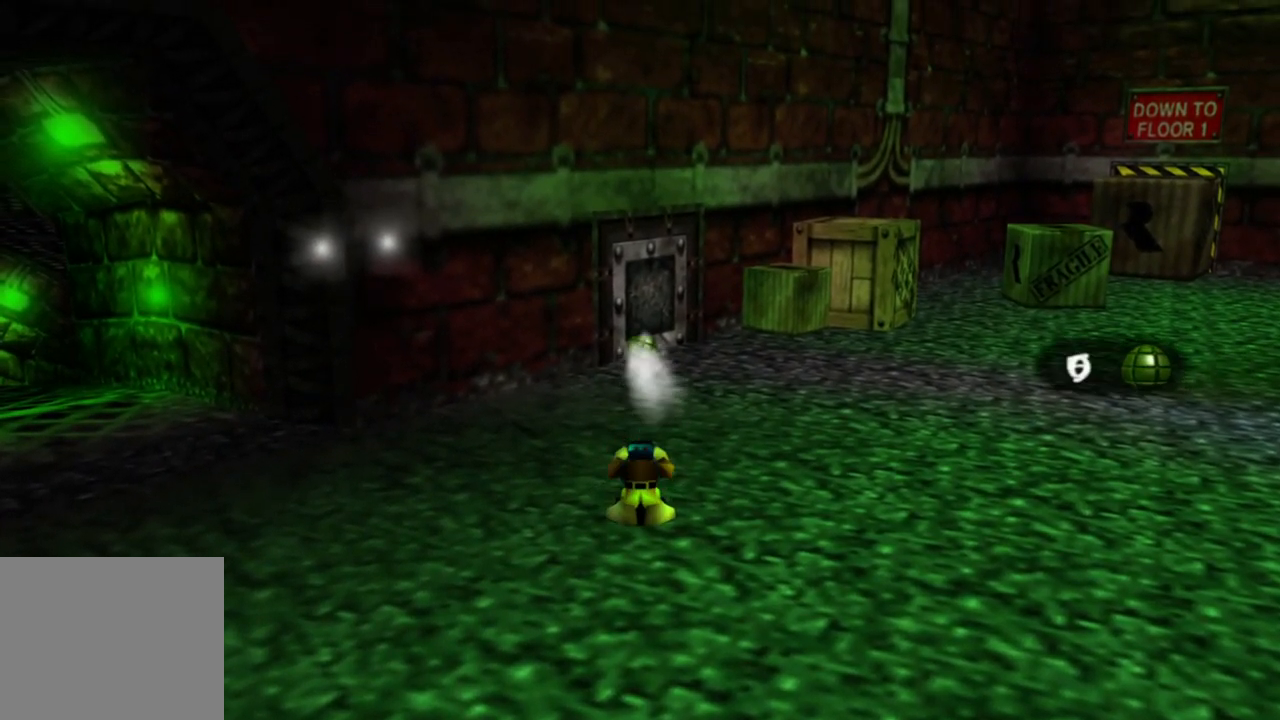
{"buttons": [], "left_stick": "center", "right_stick": "center", "events": [[150, "left_stick", "down"], [483, "left_stick", "center"]]}
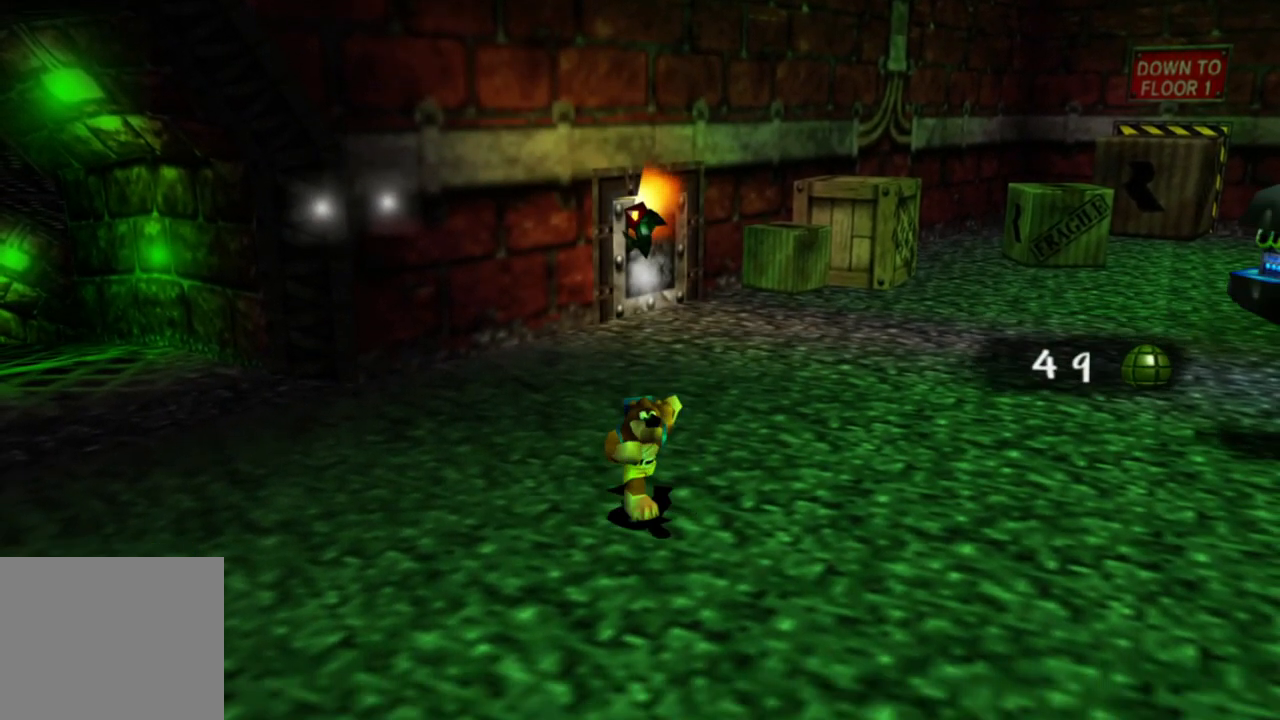
{"buttons": [], "left_stick": "up", "right_stick": "center", "events": [[300, "left_stick", "up"]]}
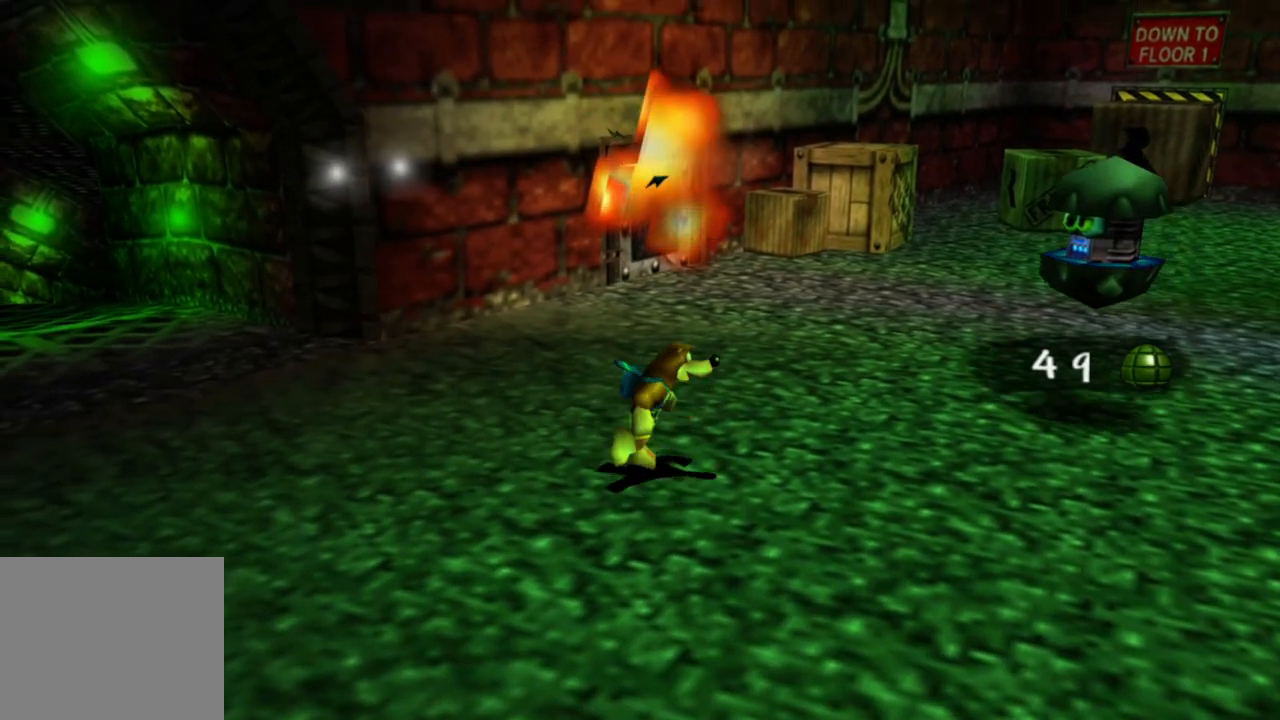
{"buttons": [], "left_stick": "up", "right_stick": "center", "events": []}
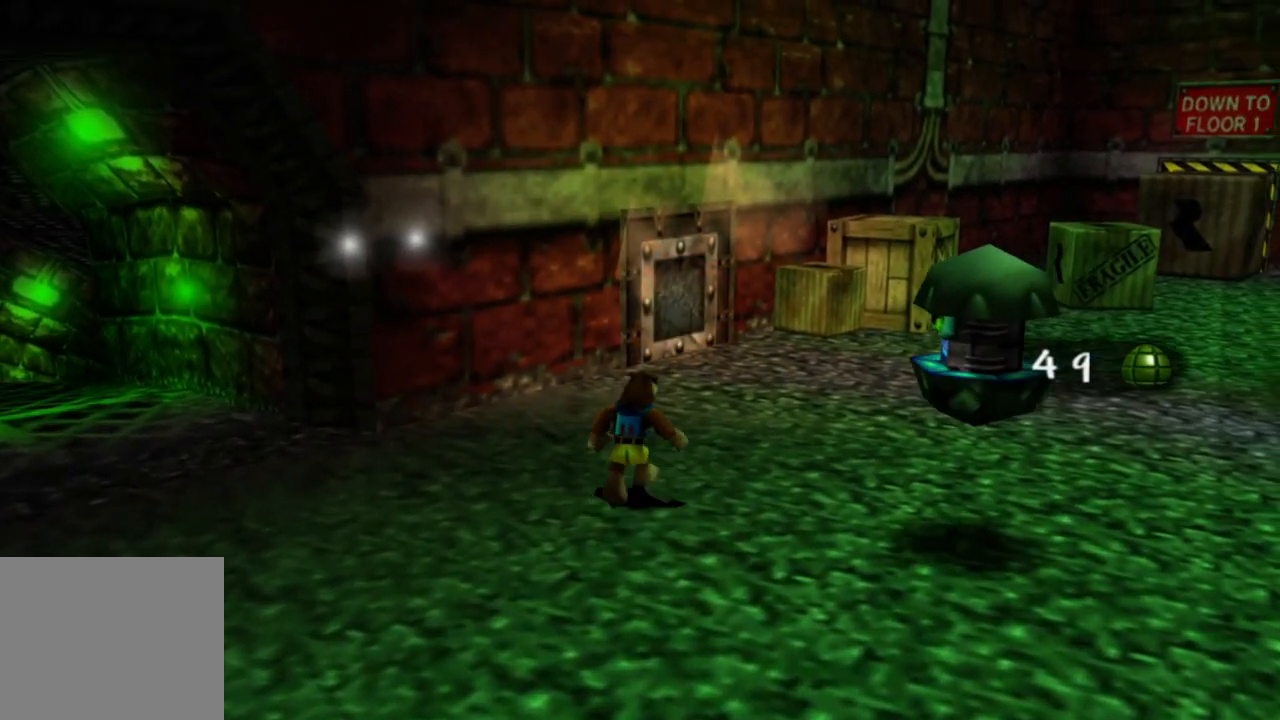
{"buttons": [], "left_stick": "up-right", "right_stick": "center", "events": [[283, "left_stick", "up-right"]]}
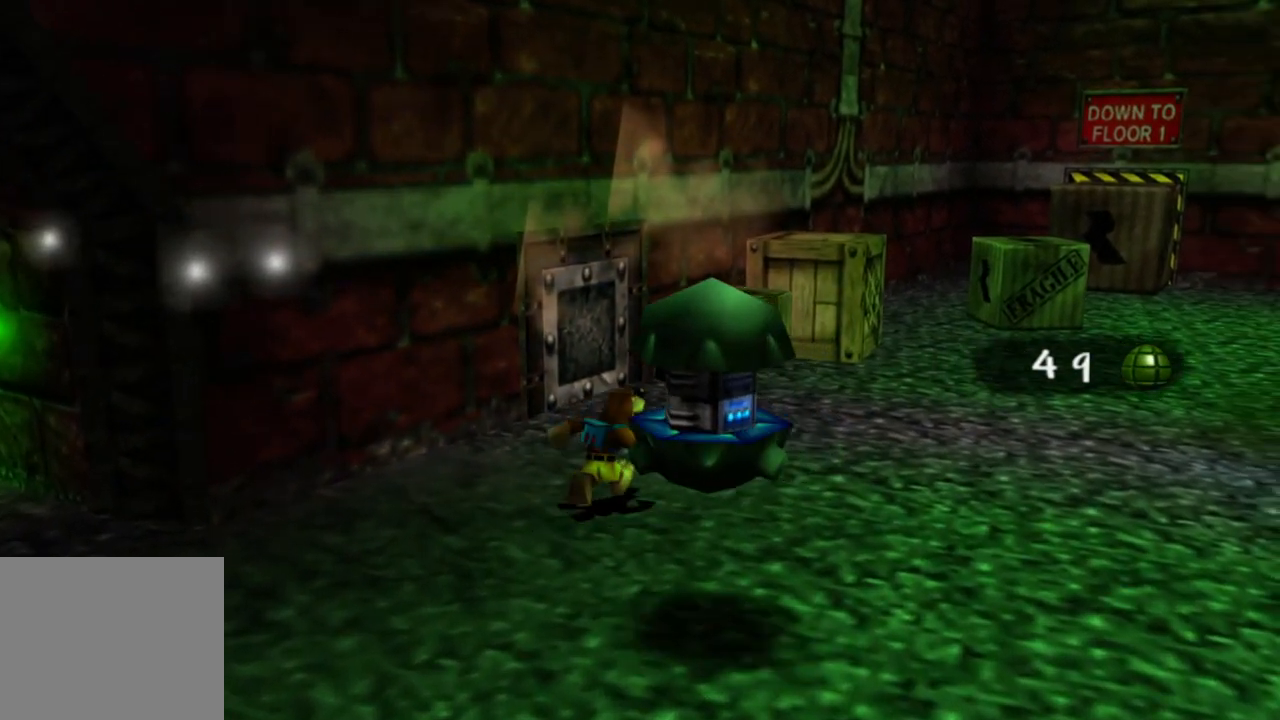
{"buttons": [], "left_stick": "up", "right_stick": "center", "events": [[350, "left_stick", "up"]]}
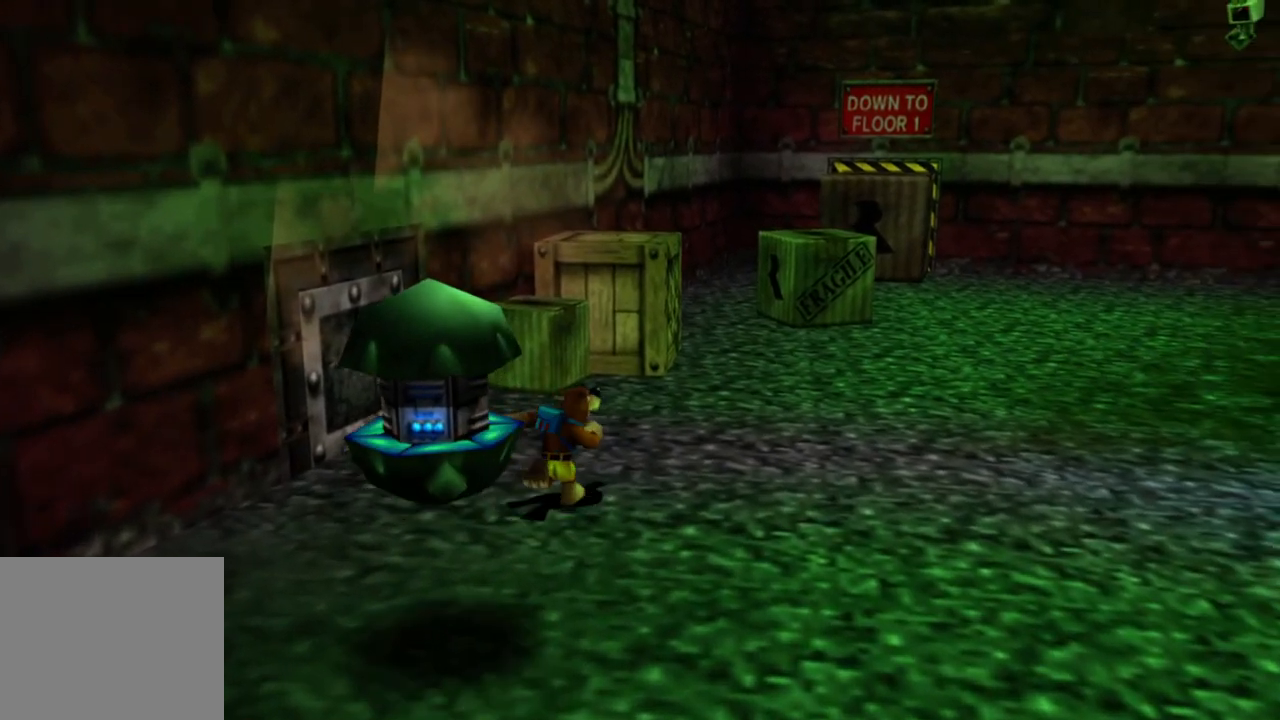
{"buttons": [], "left_stick": "up", "right_stick": "center", "events": []}
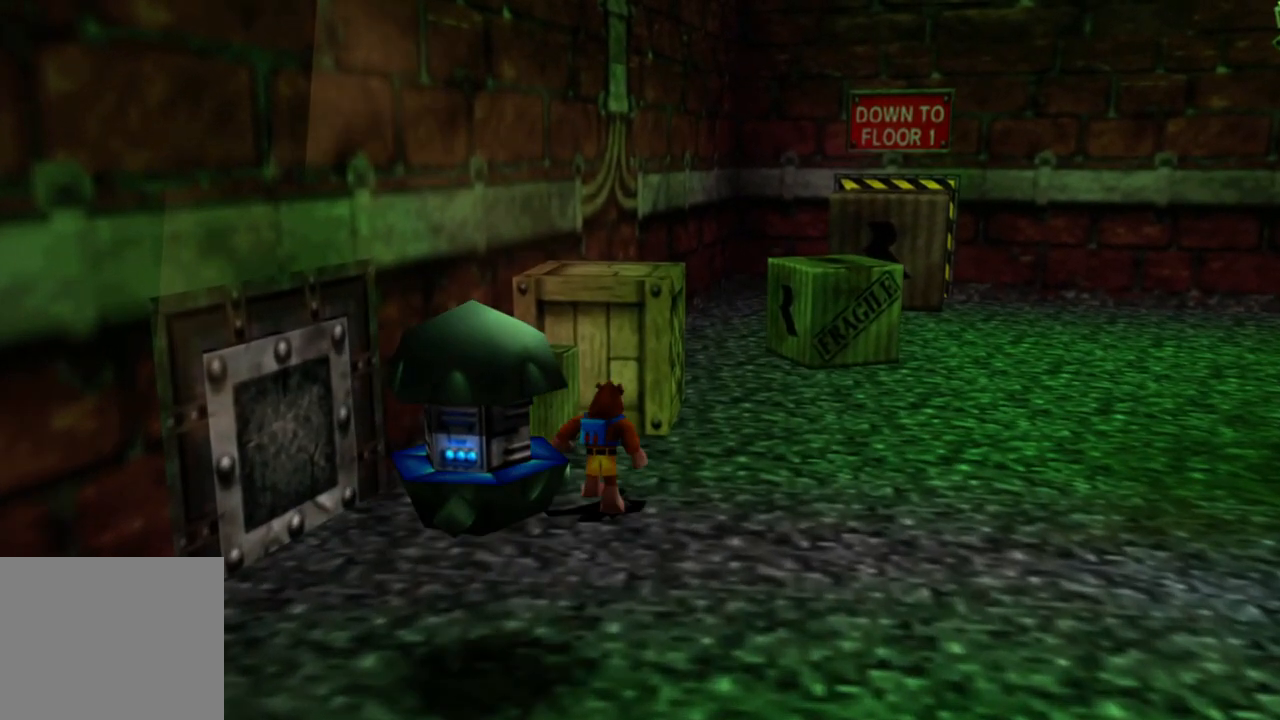
{"buttons": [], "left_stick": "up-right", "right_stick": "center", "events": [[50, "A", "down"], [50, "X", "down"], [183, "A", "up"], [200, "X", "up"], [300, "X", "down"], [400, "X", "up"], [483, "left_stick", "up-right"]]}
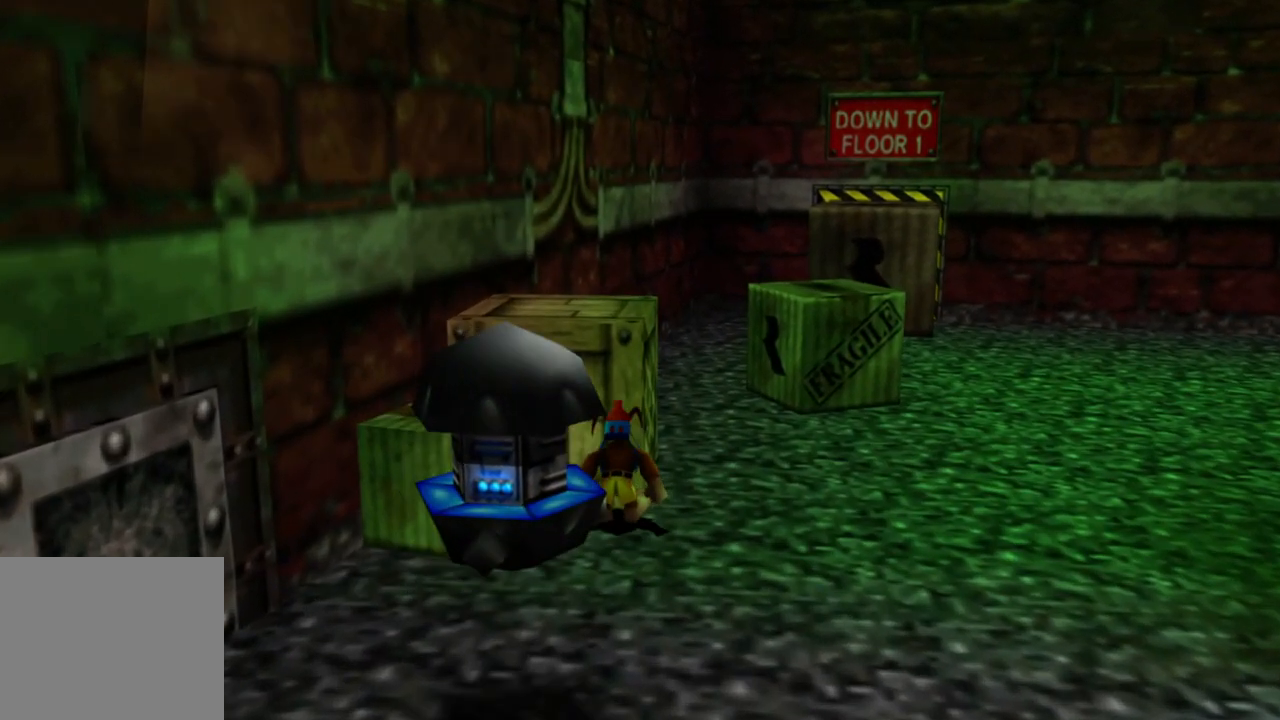
{"buttons": [], "left_stick": "up-right", "right_stick": "left", "events": [[400, "right_stick", "left"]]}
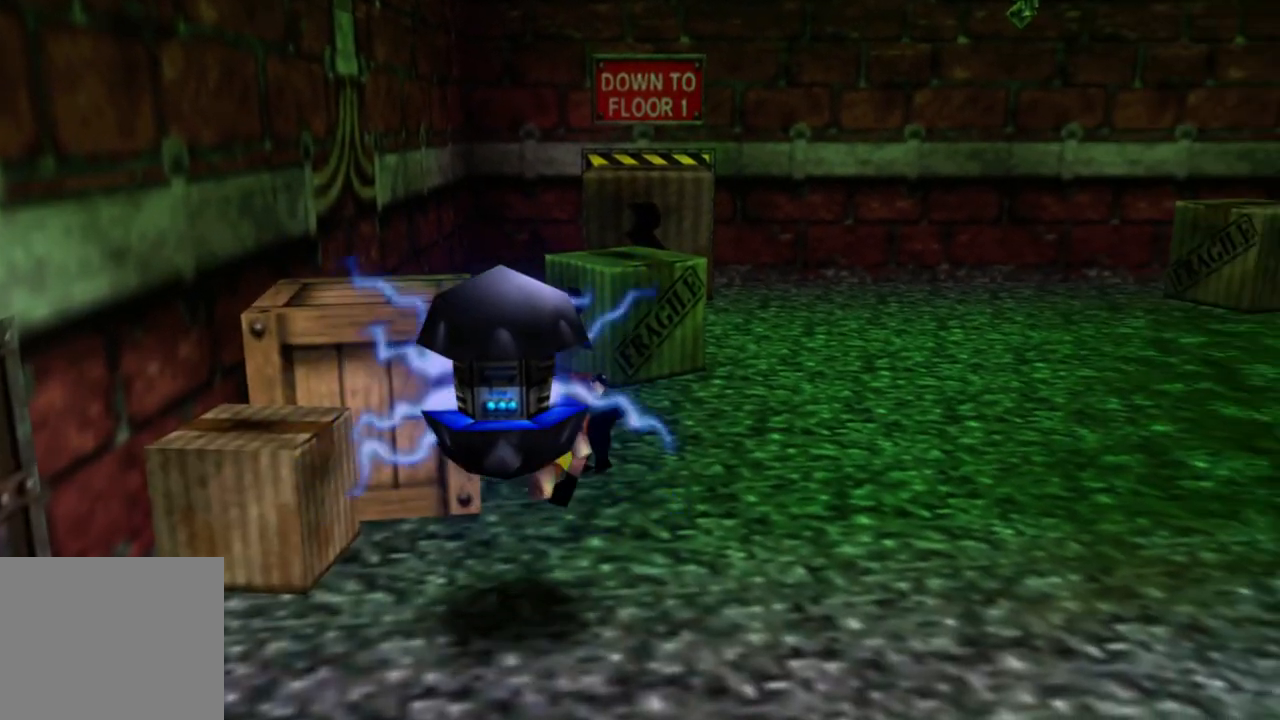
{"buttons": [], "left_stick": "up-right", "right_stick": "left", "events": [[150, "left_stick", "up"], [450, "left_stick", "up-right"]]}
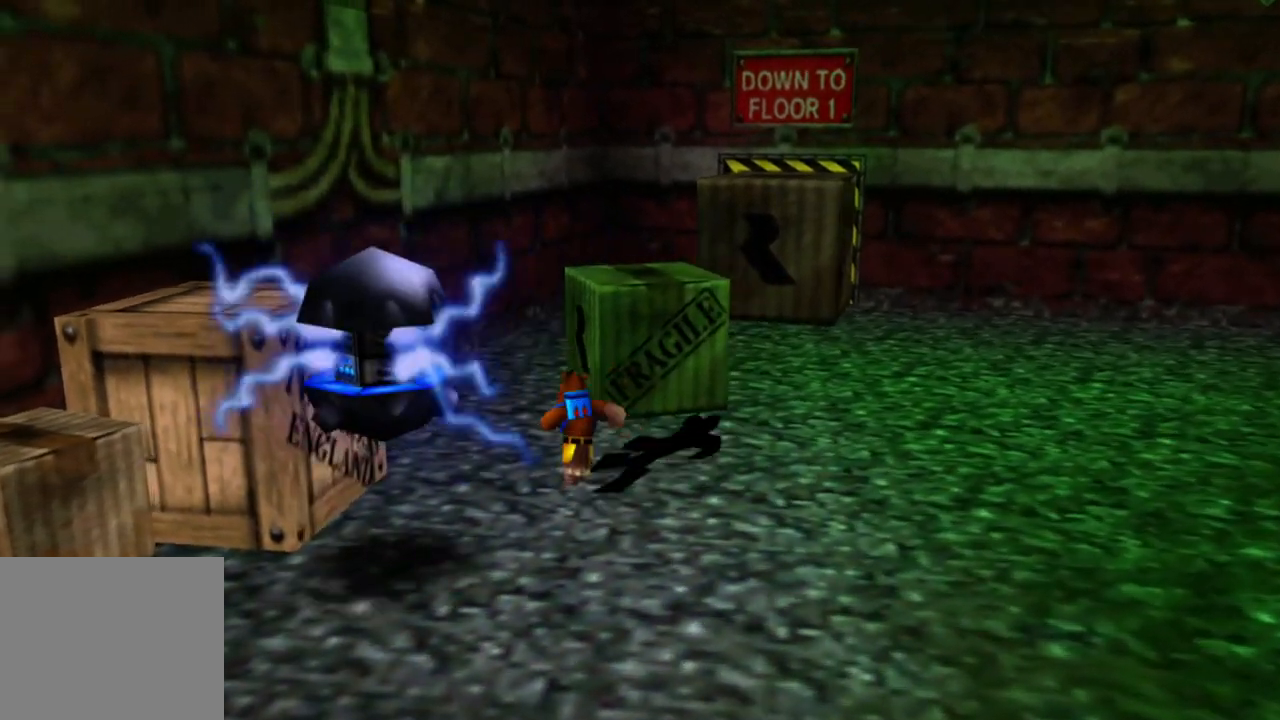
{"buttons": [], "left_stick": "right", "right_stick": "center", "events": [[100, "right_stick", "center"], [483, "left_stick", "right"]]}